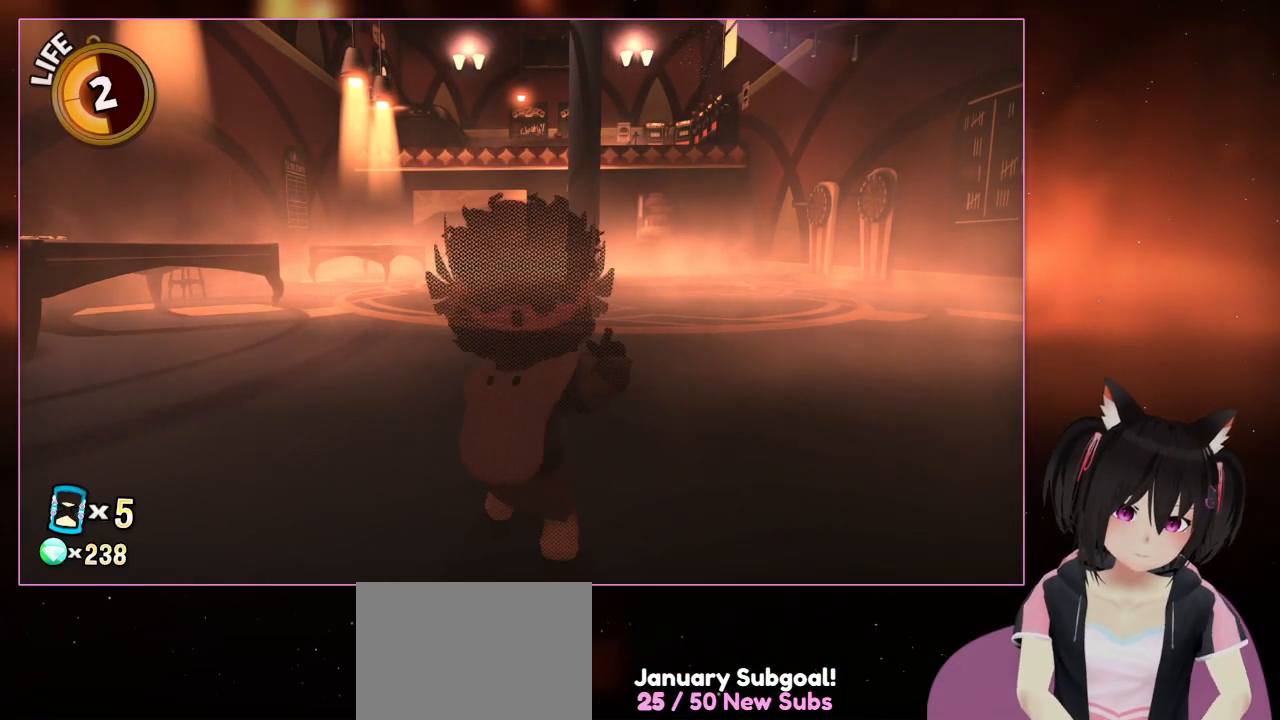
Gameplay with a controller (Nintendo layout); each line is a JSON object with the inputs held at the frame after it. "events" lists button and stick changes between this image and that frame as [ms after this image, input, new state], when the widget could be followed in between. Not read: L3 R3.
{"buttons": [], "left_stick": "center", "right_stick": "center", "events": []}
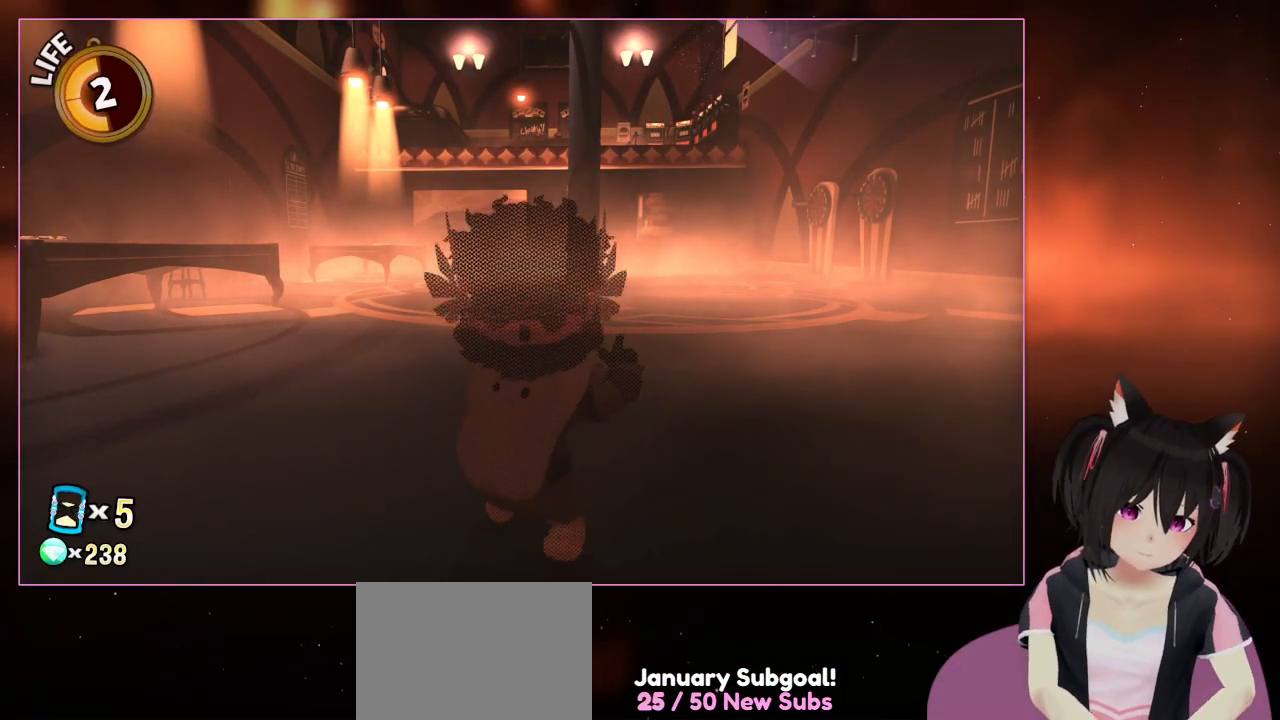
{"buttons": [], "left_stick": "center", "right_stick": "center", "events": []}
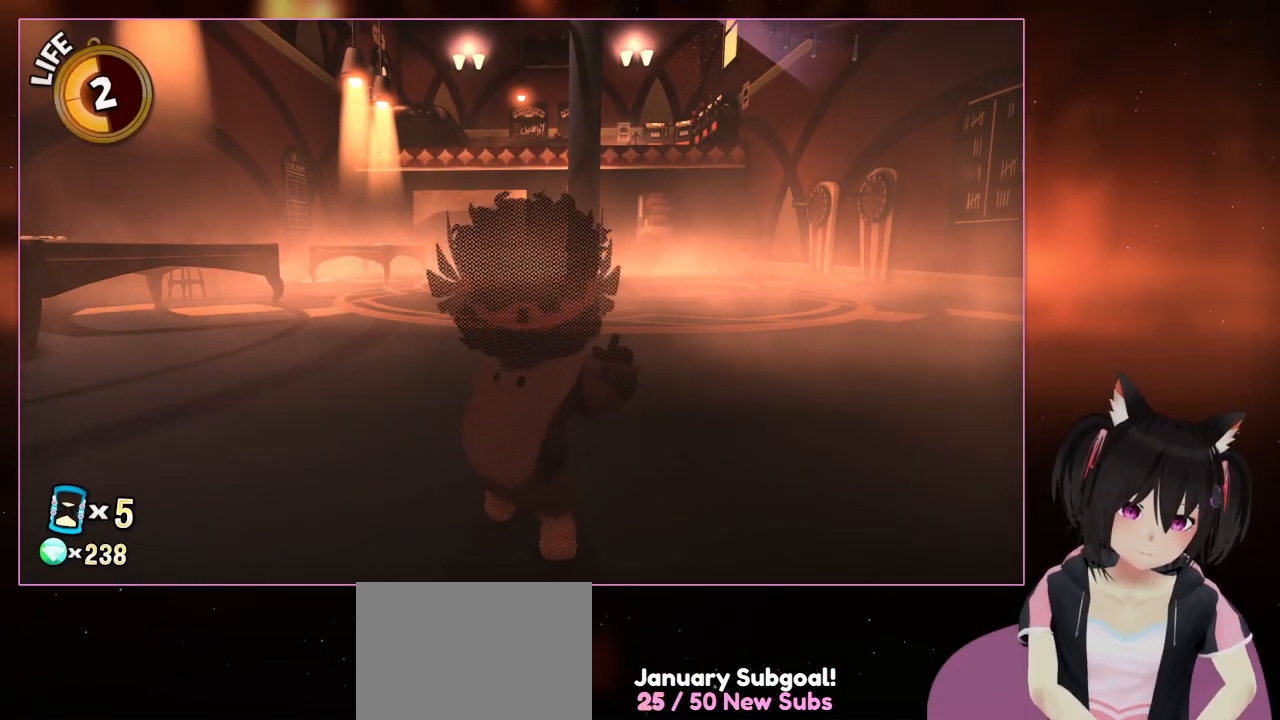
{"buttons": [], "left_stick": "center", "right_stick": "center", "events": []}
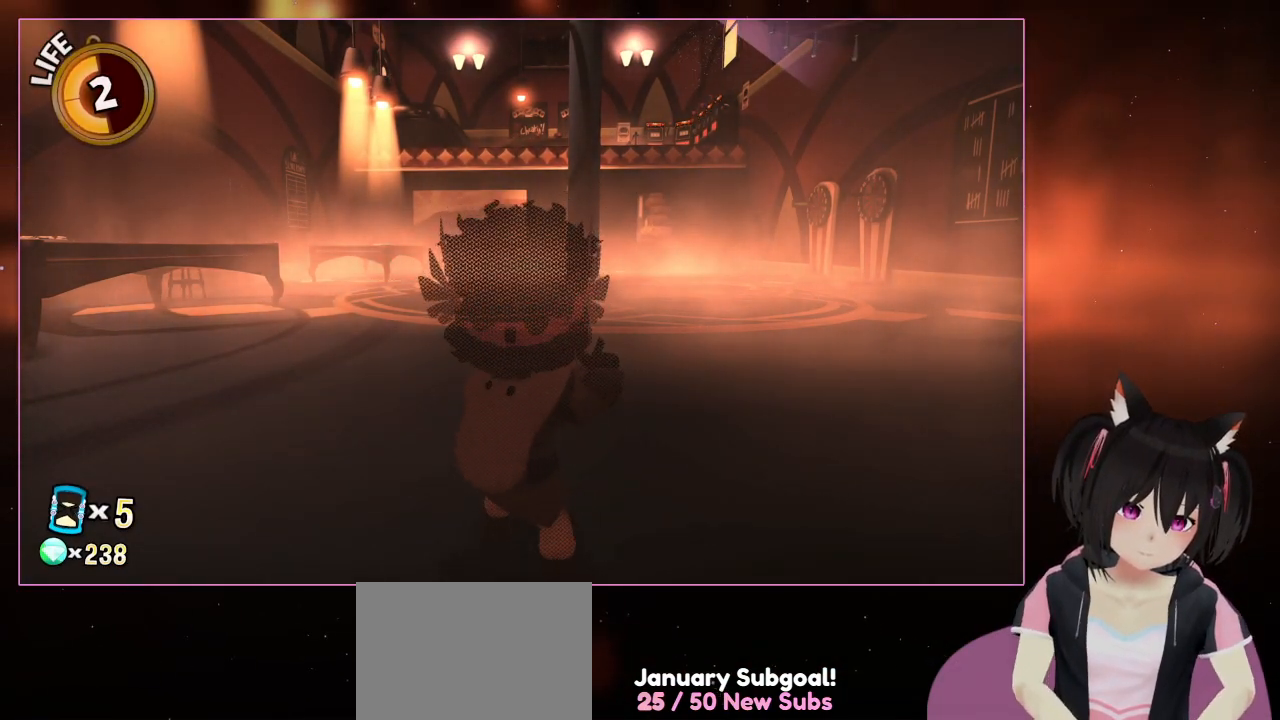
{"buttons": [], "left_stick": "center", "right_stick": "center", "events": []}
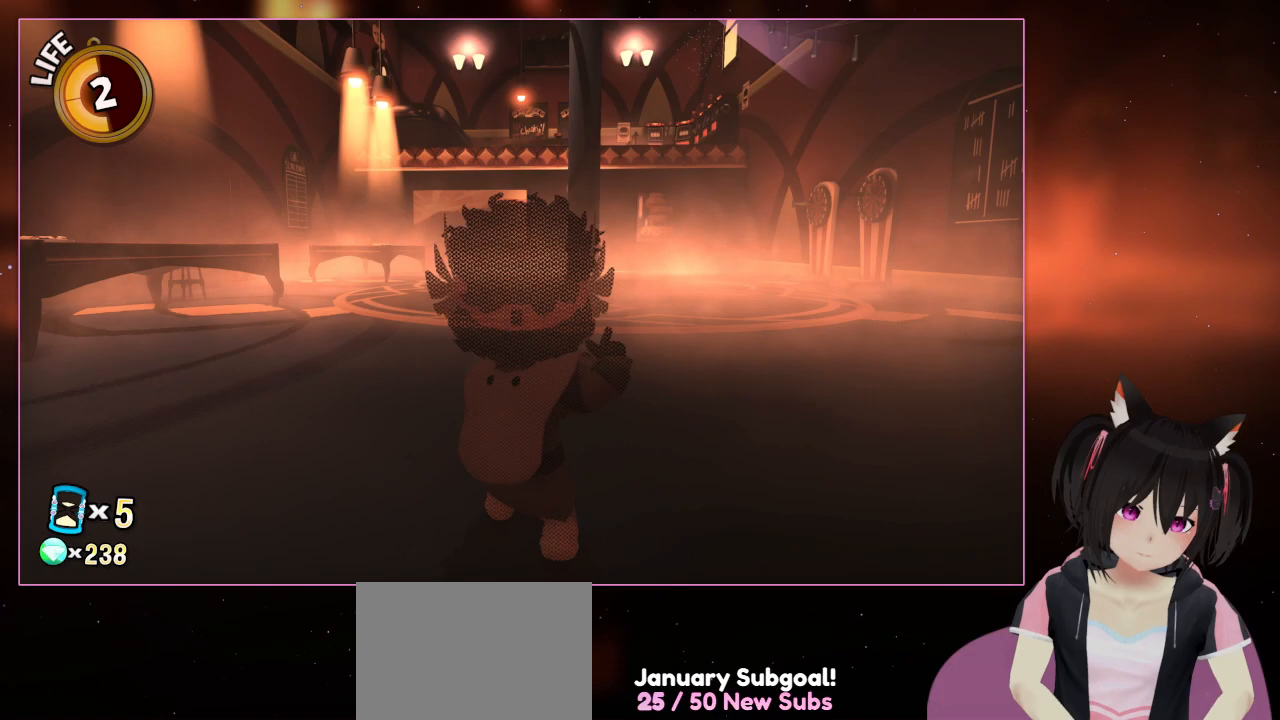
{"buttons": [], "left_stick": "center", "right_stick": "center", "events": []}
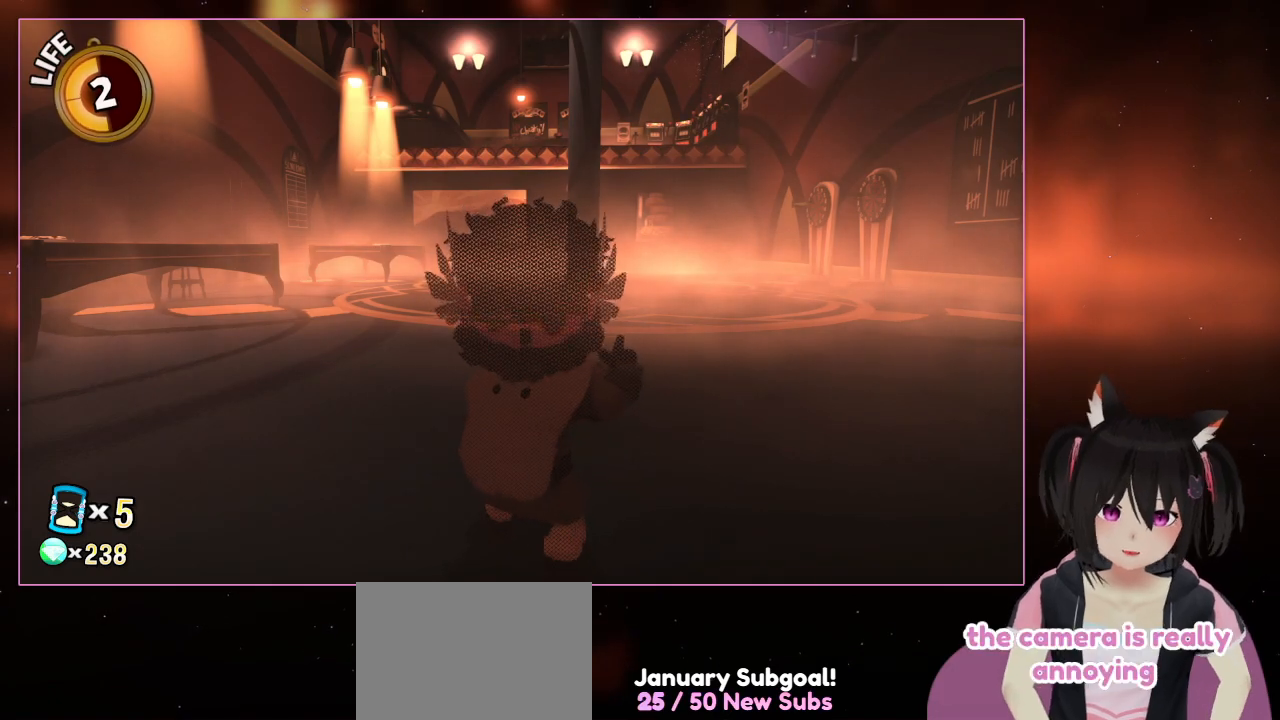
{"buttons": [], "left_stick": "center", "right_stick": "center", "events": []}
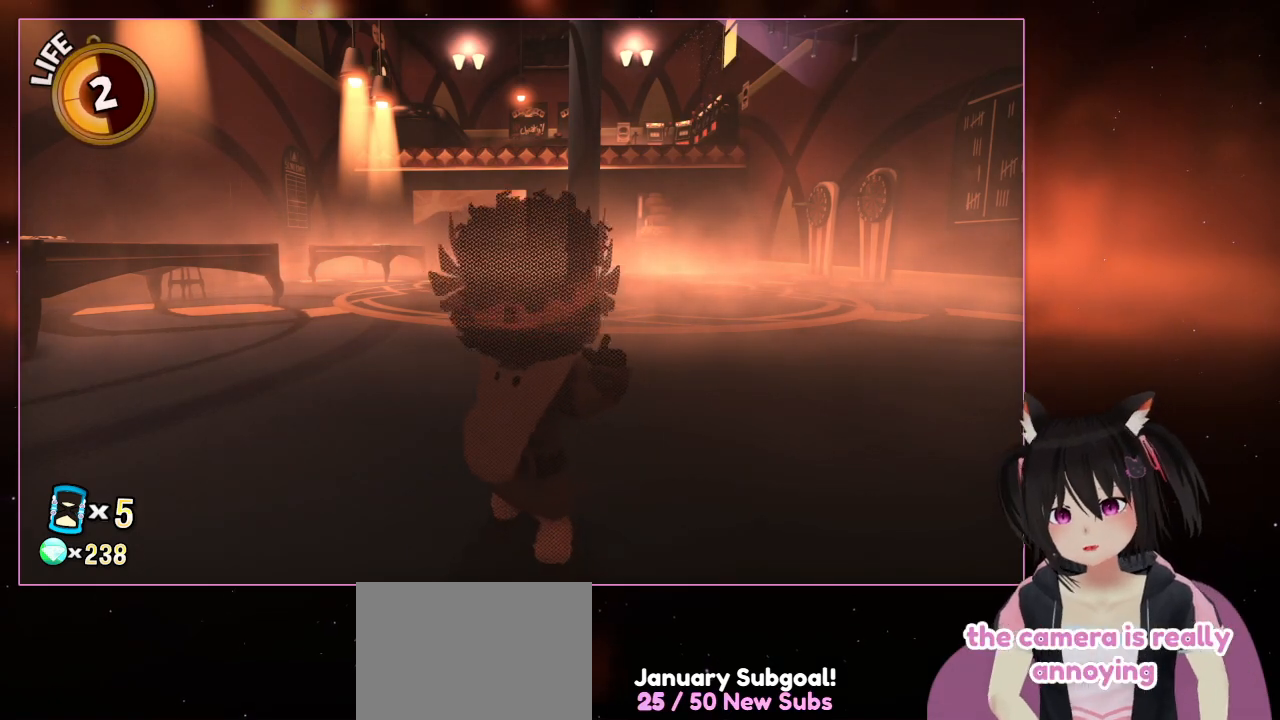
{"buttons": [], "left_stick": "up-right", "right_stick": "center", "events": [[333, "left_stick", "up-right"]]}
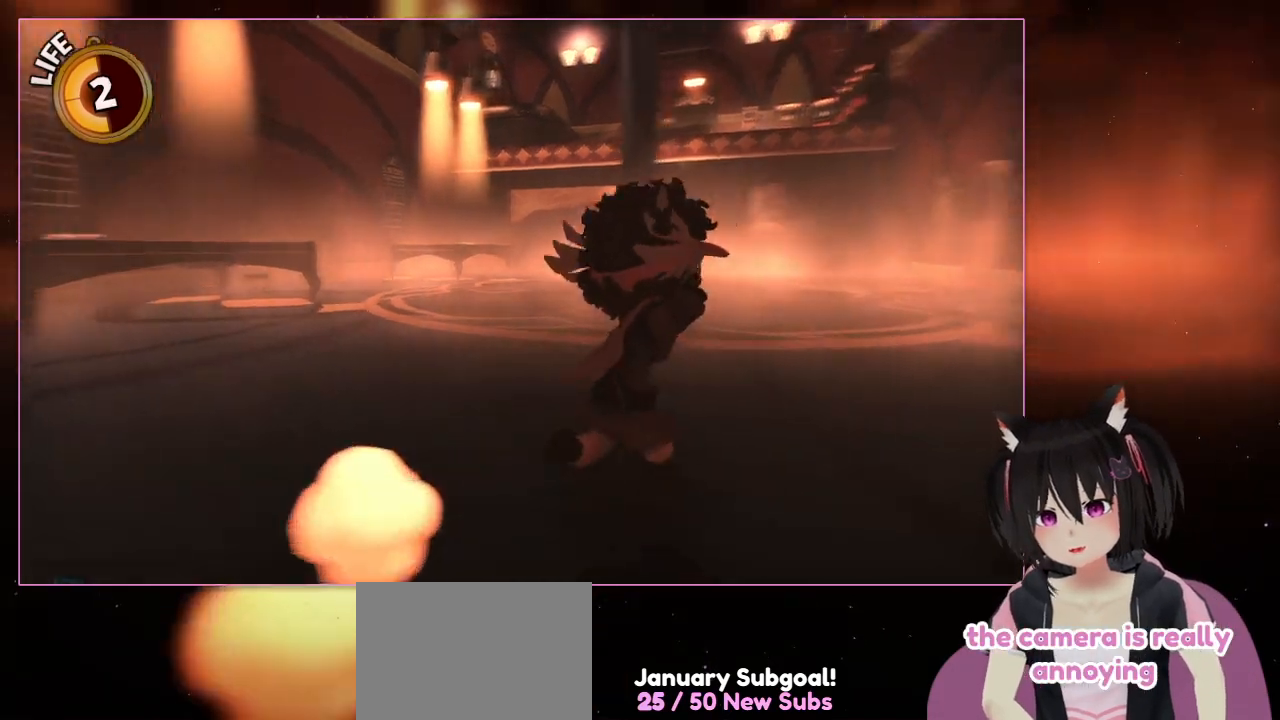
{"buttons": [], "left_stick": "up-right", "right_stick": "left", "events": [[33, "right_stick", "left"]]}
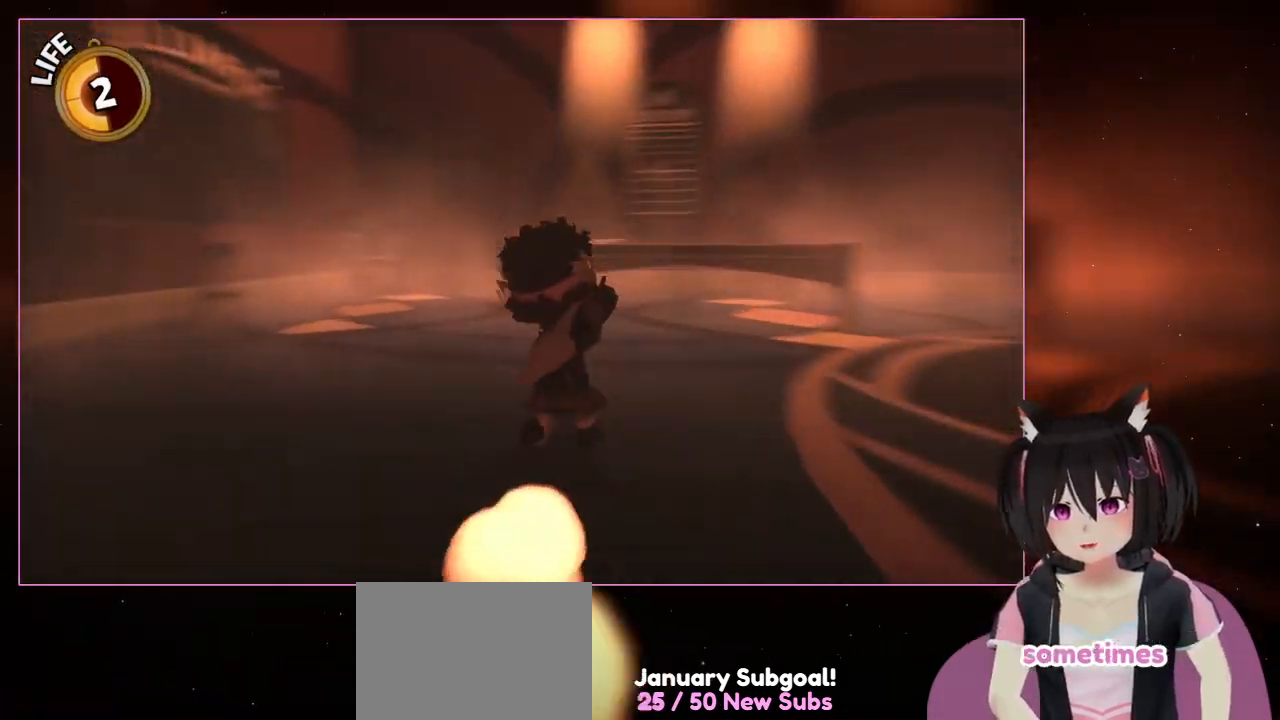
{"buttons": [], "left_stick": "up", "right_stick": "left", "events": [[133, "left_stick", "up"]]}
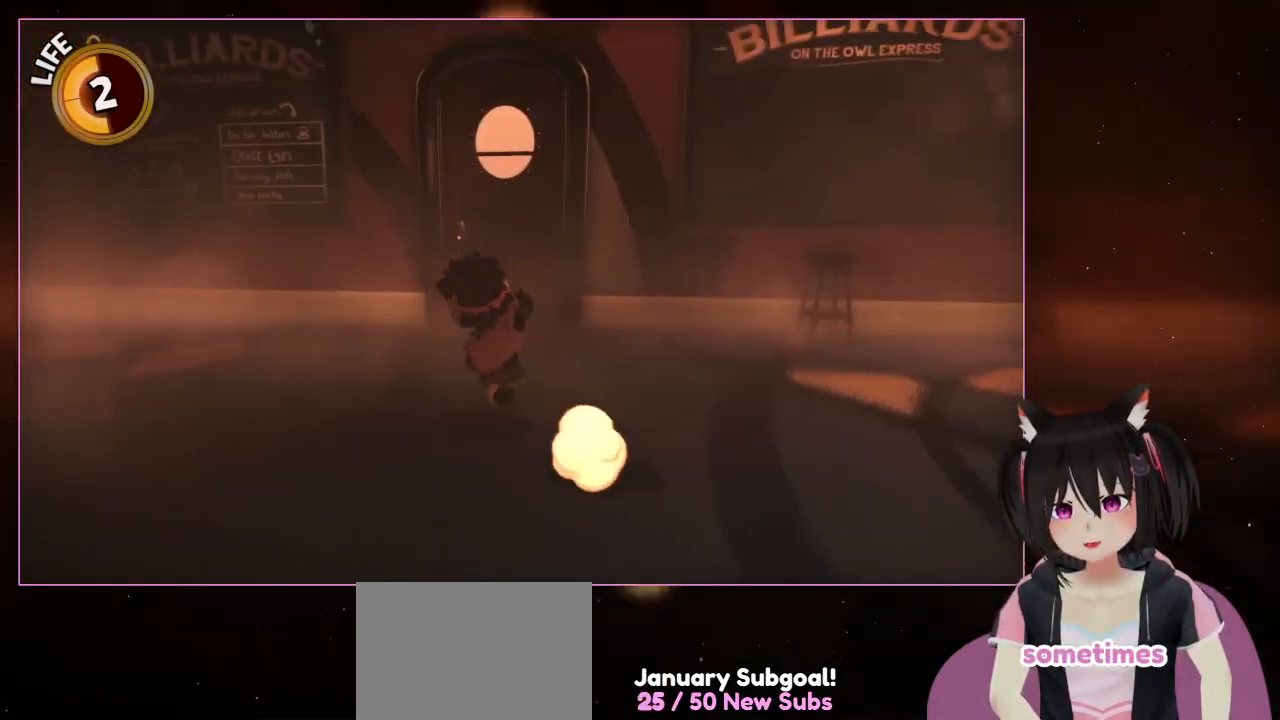
{"buttons": [], "left_stick": "up", "right_stick": "center", "events": [[233, "left_stick", "up-left"], [433, "left_stick", "up"], [433, "right_stick", "center"]]}
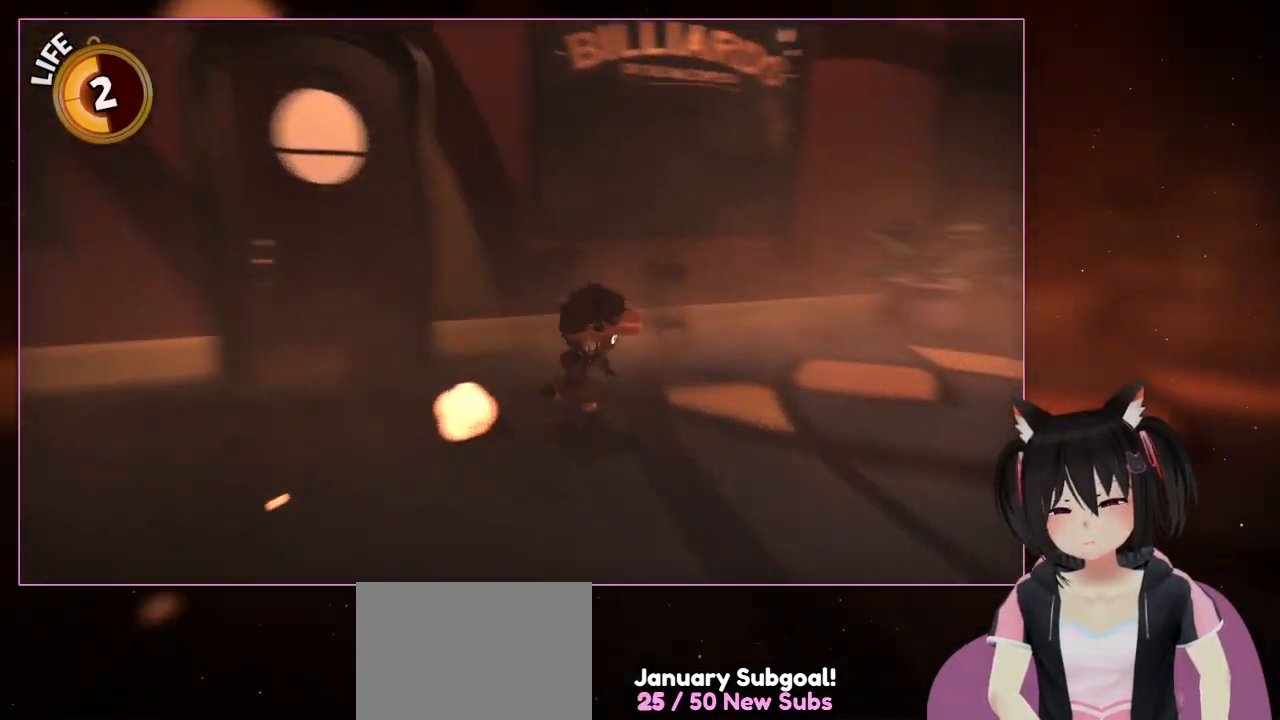
{"buttons": [], "left_stick": "down-right", "right_stick": "right", "events": [[133, "left_stick", "down-right"], [133, "right_stick", "right"]]}
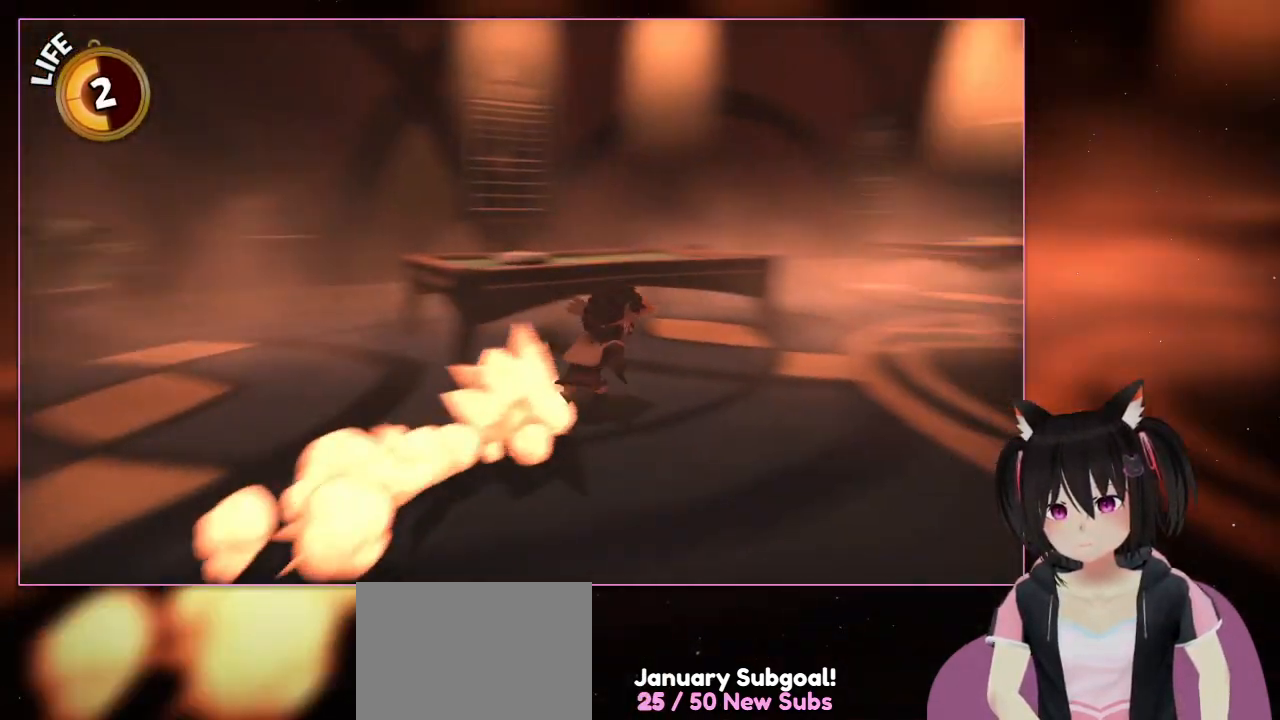
{"buttons": ["L2"], "left_stick": "up-right", "right_stick": "right", "events": [[217, "L2", "down"], [217, "left_stick", "up-right"]]}
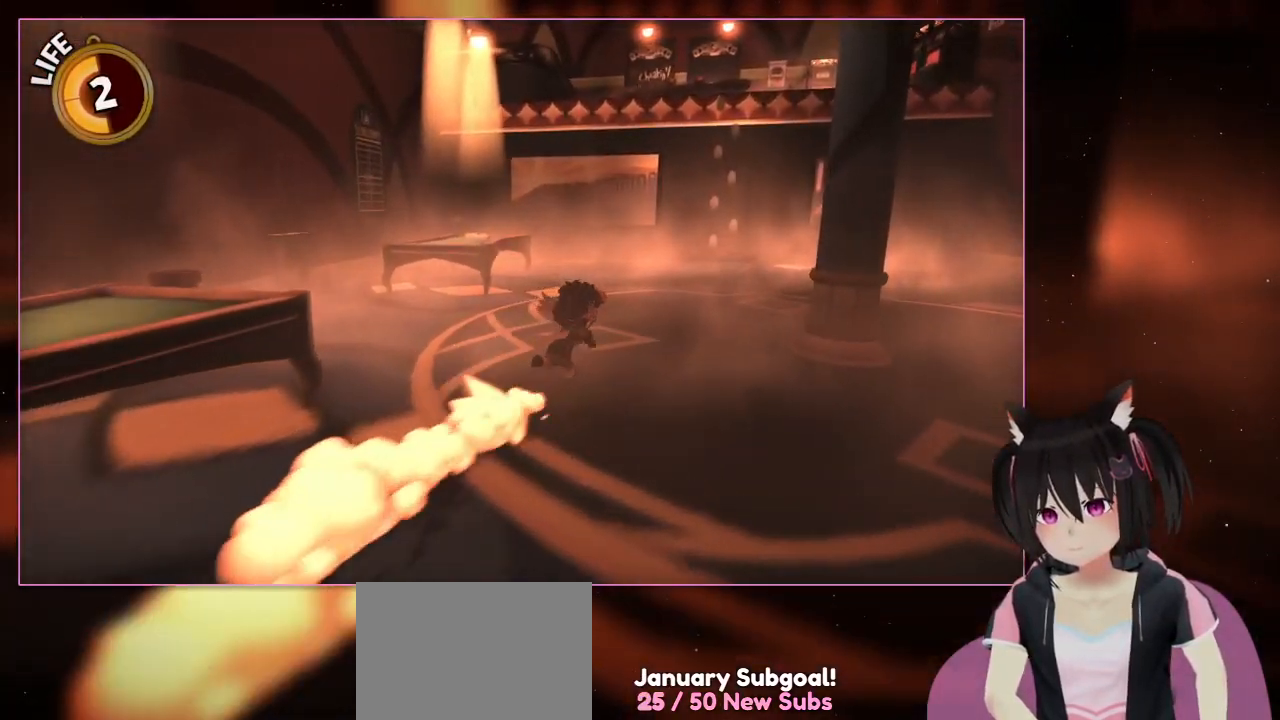
{"buttons": ["L2"], "left_stick": "up-right", "right_stick": "center", "events": [[133, "right_stick", "center"], [200, "L1", "down"], [367, "L1", "up"]]}
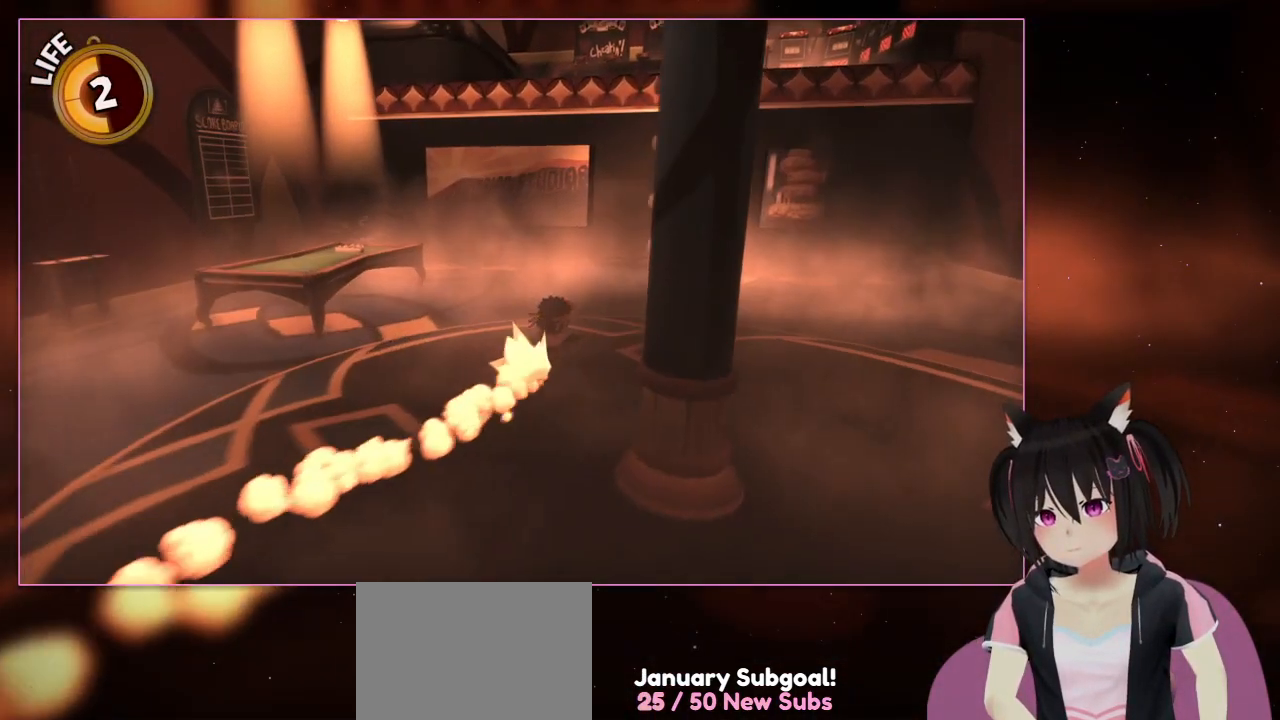
{"buttons": ["L1", "L2"], "left_stick": "up-right", "right_stick": "center"}
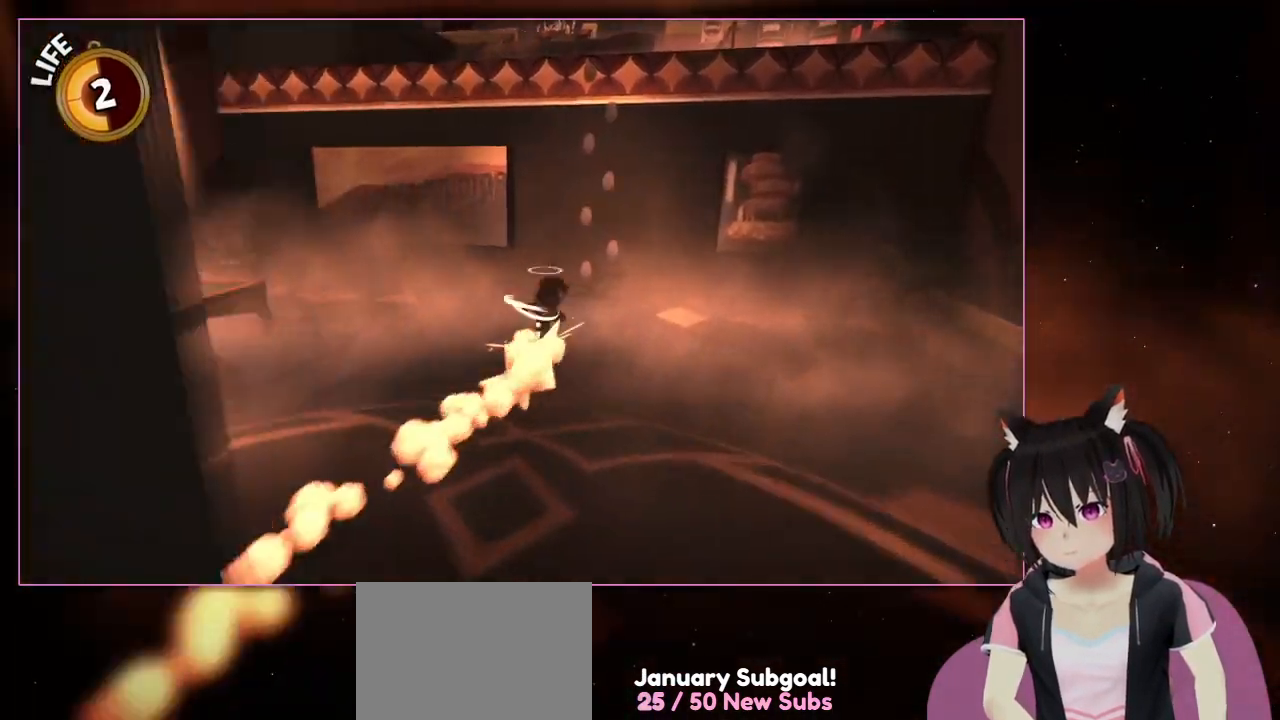
{"buttons": ["L2"], "left_stick": "up-right", "right_stick": "center"}
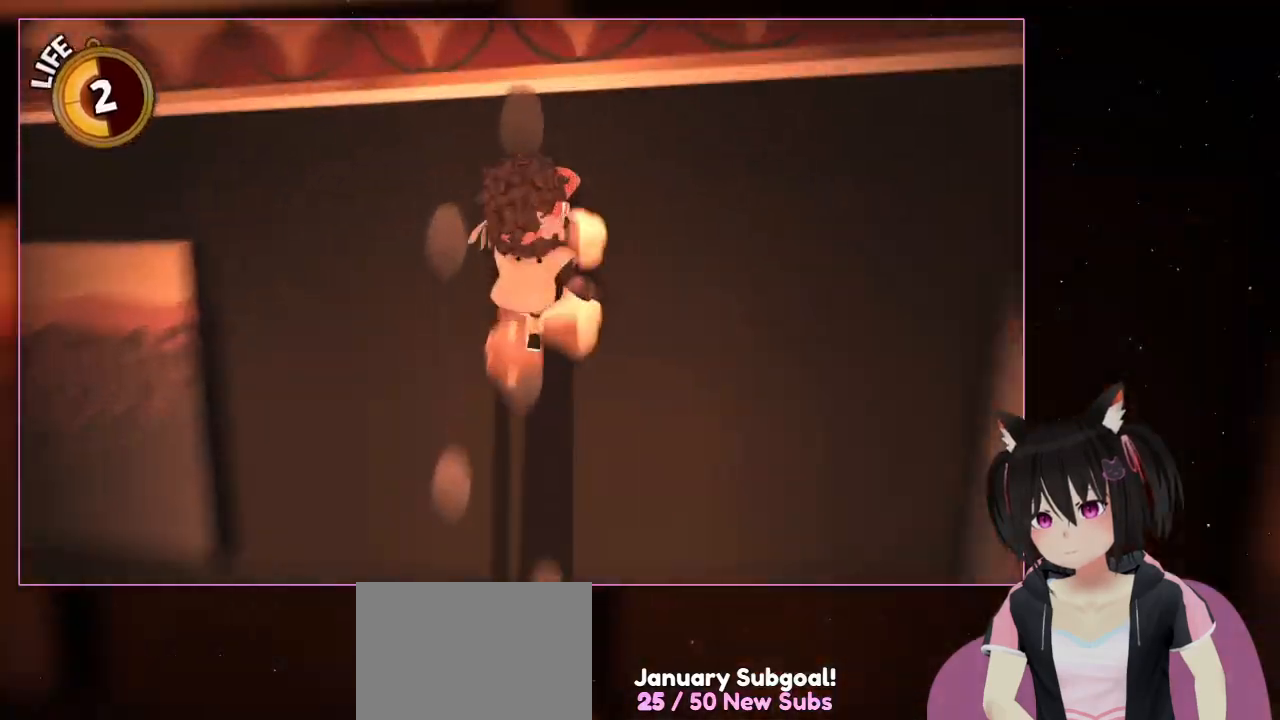
{"buttons": ["A", "L2"], "left_stick": "up", "right_stick": "center", "events": [[33, "A", "down"], [217, "left_stick", "up"], [450, "L1", "down"], [500, "L1", "up"]]}
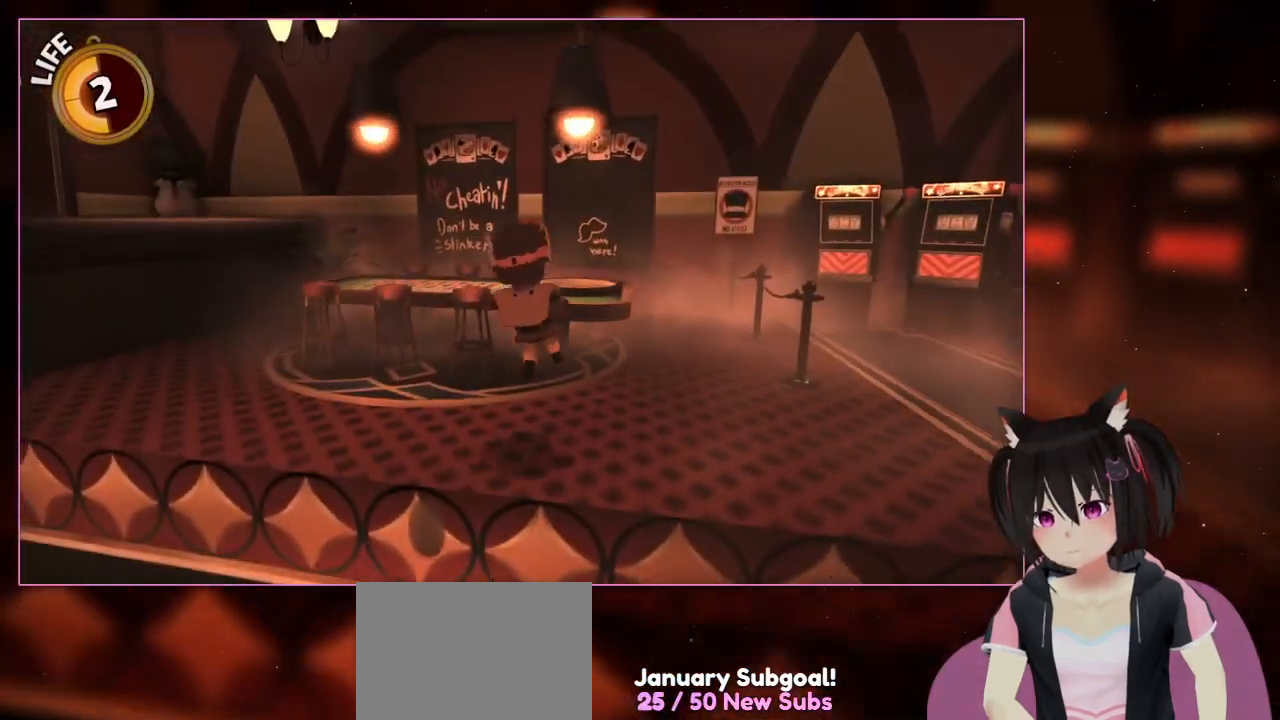
{"buttons": [], "left_stick": "up", "right_stick": "center", "events": [[50, "L1", "down"], [133, "A", "up"], [333, "L1", "up"], [333, "L2", "up"]]}
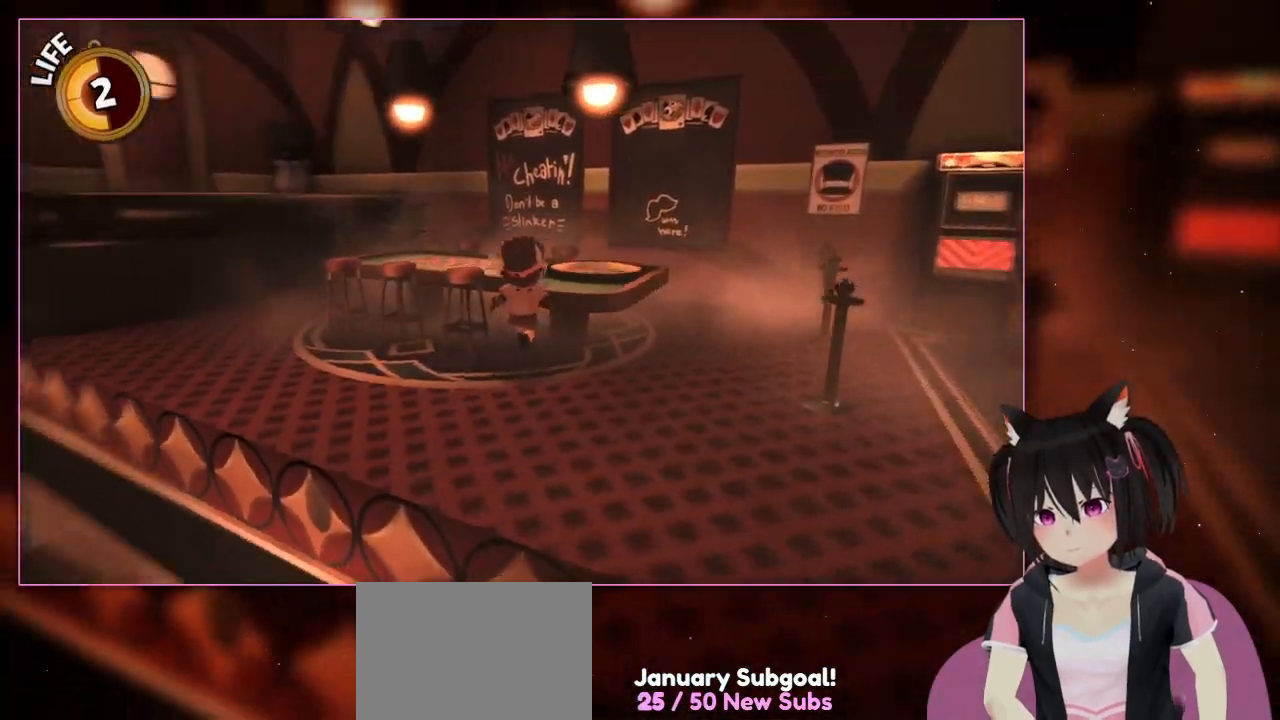
{"buttons": [], "left_stick": "center", "right_stick": "down-left", "events": [[233, "left_stick", "center"], [233, "right_stick", "down-left"]]}
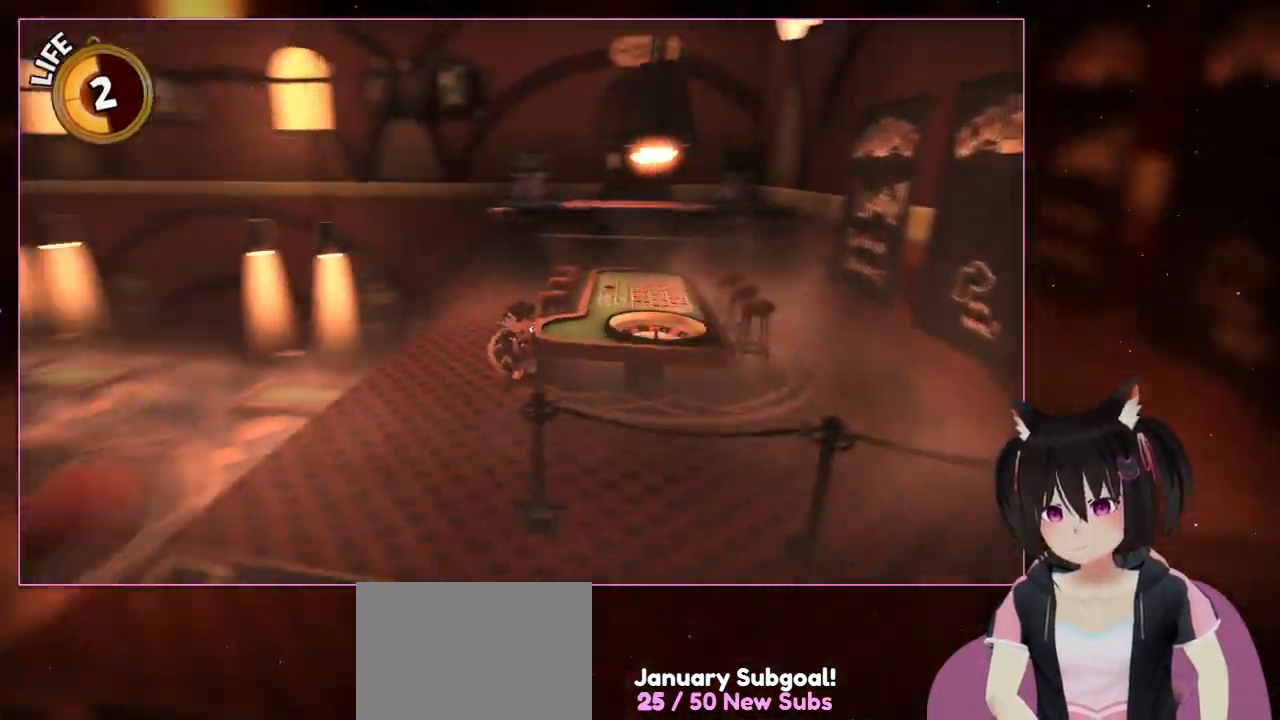
{"buttons": [], "left_stick": "center", "right_stick": "down-left", "events": []}
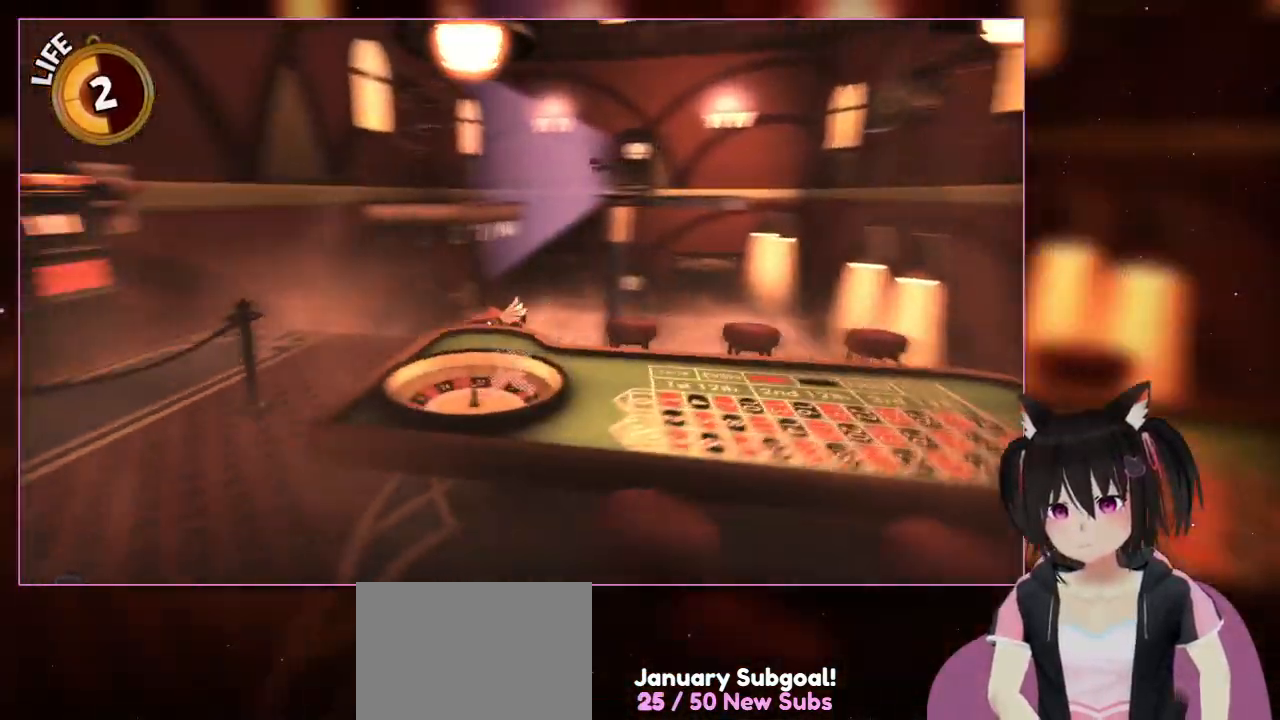
{"buttons": [], "left_stick": "left", "right_stick": "down-left", "events": [[233, "left_stick", "left"]]}
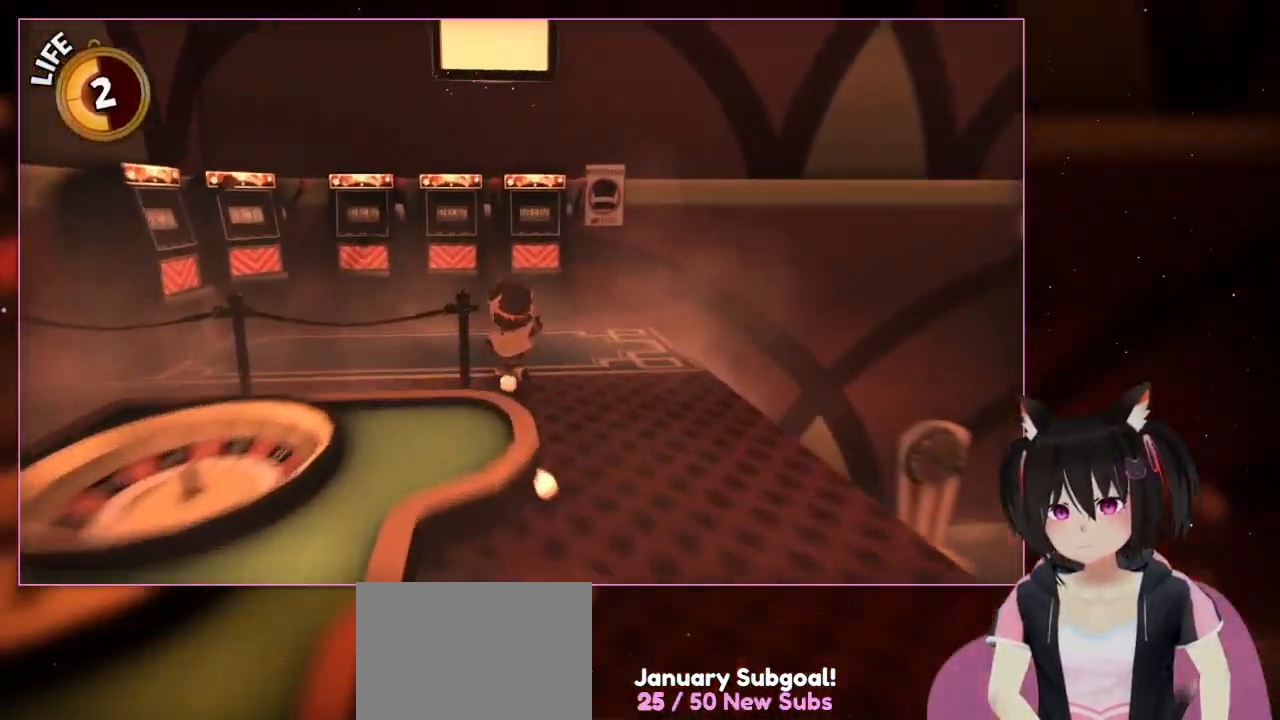
{"buttons": [], "left_stick": "up-left", "right_stick": "center", "events": [[133, "left_stick", "up-left"], [333, "right_stick", "center"]]}
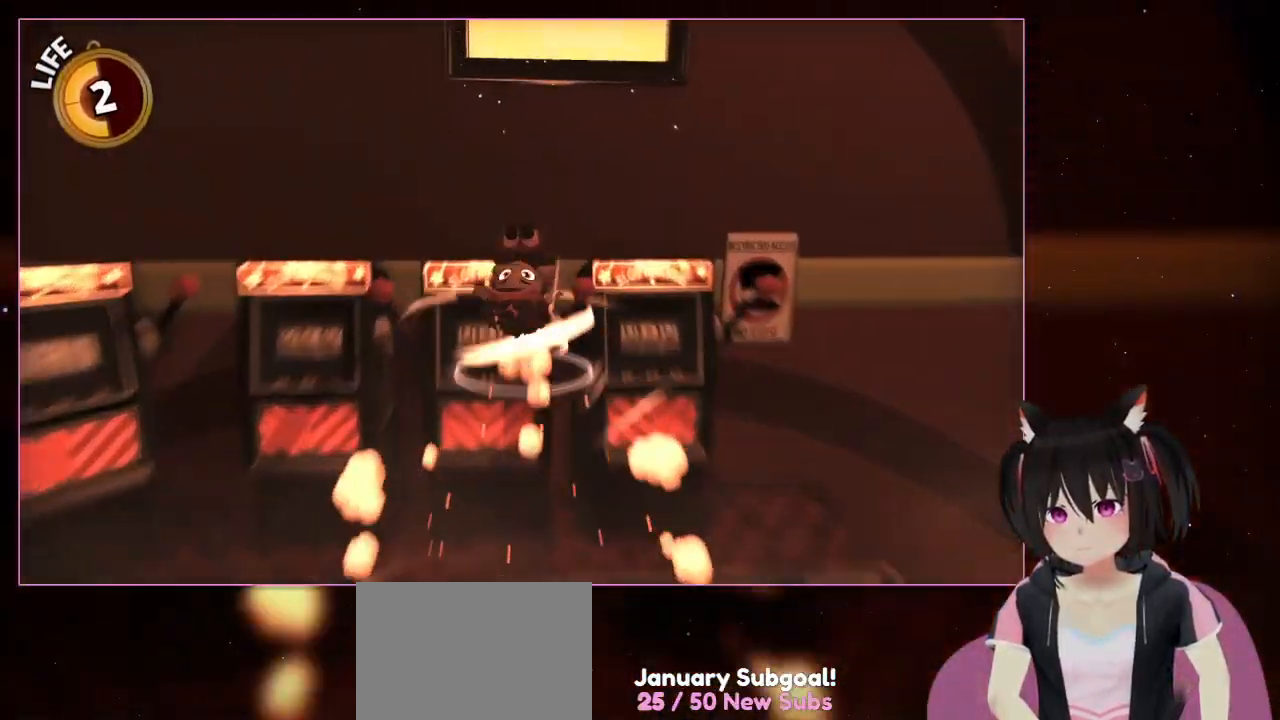
{"buttons": [], "left_stick": "up-left", "right_stick": "center", "events": [[33, "A", "down"], [233, "left_stick", "up-right"], [433, "A", "up"], [433, "left_stick", "up-left"]]}
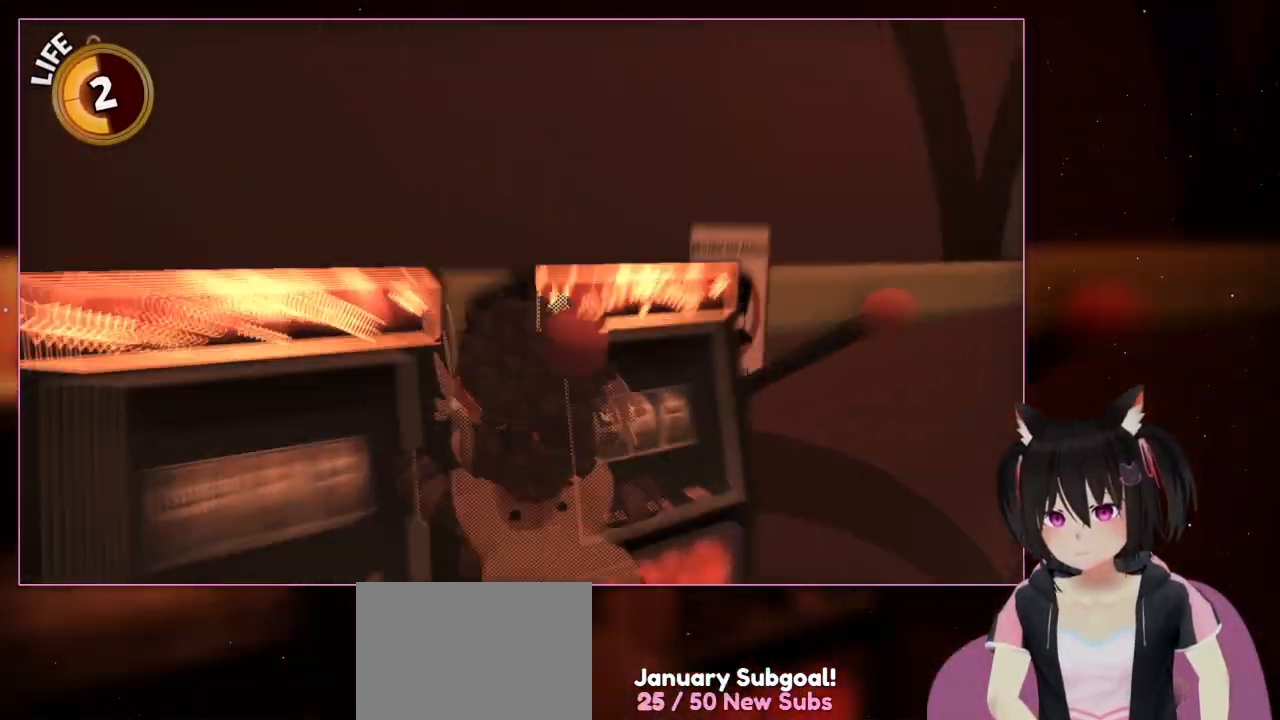
{"buttons": [], "left_stick": "center", "right_stick": "down-right", "events": [[133, "left_stick", "center"], [133, "right_stick", "down-right"]]}
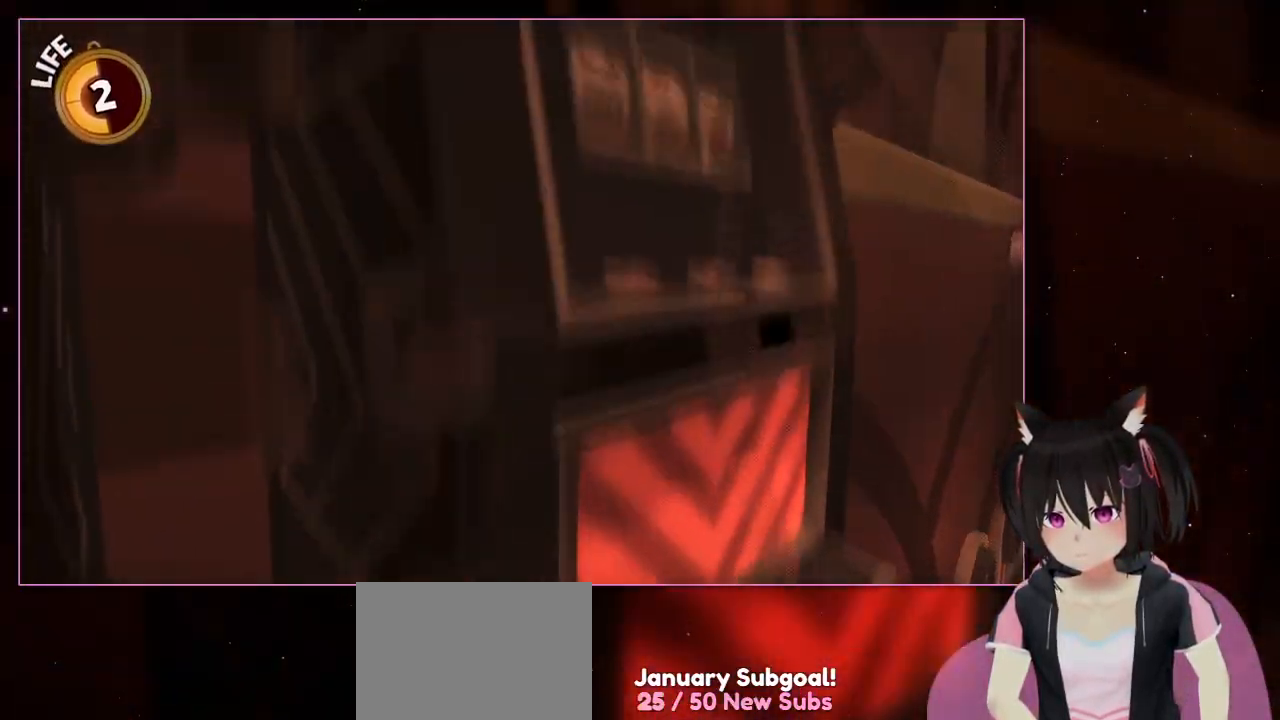
{"buttons": ["A"], "left_stick": "up-left", "right_stick": "center", "events": [[33, "right_stick", "center"], [233, "A", "down"], [433, "left_stick", "up-left"]]}
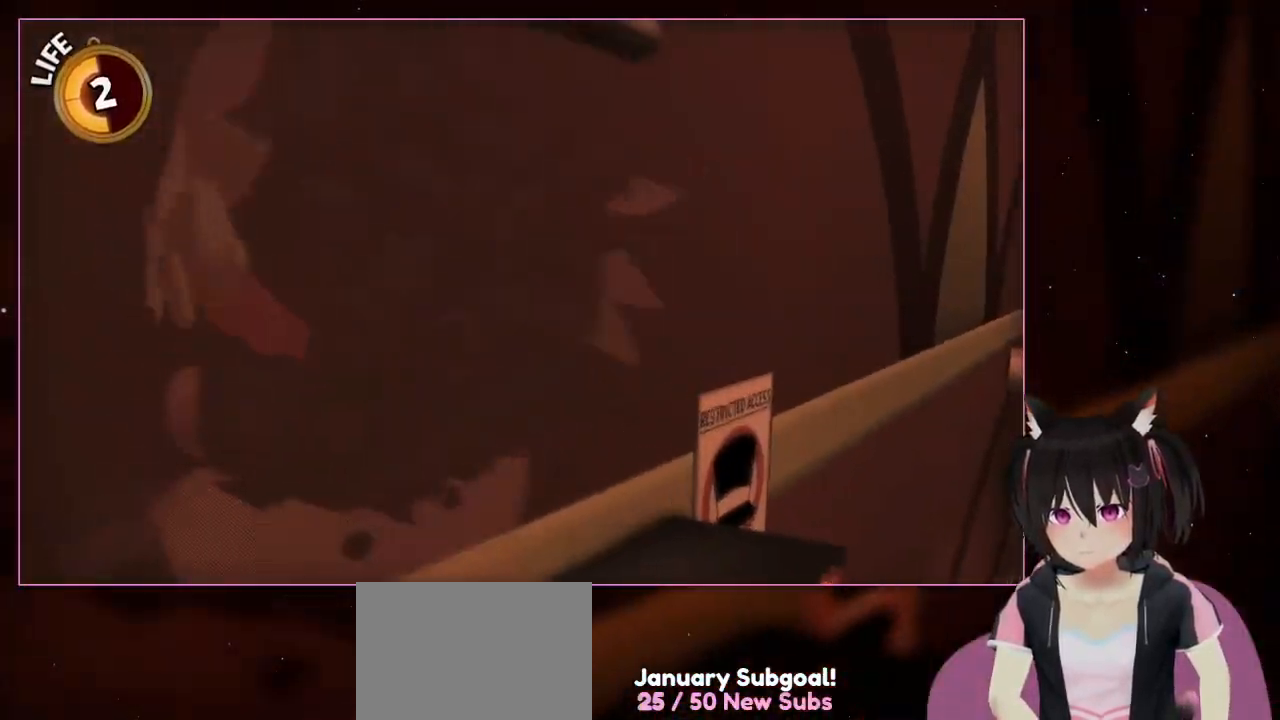
{"buttons": [], "left_stick": "up-left", "right_stick": "center", "events": [[333, "A", "up"]]}
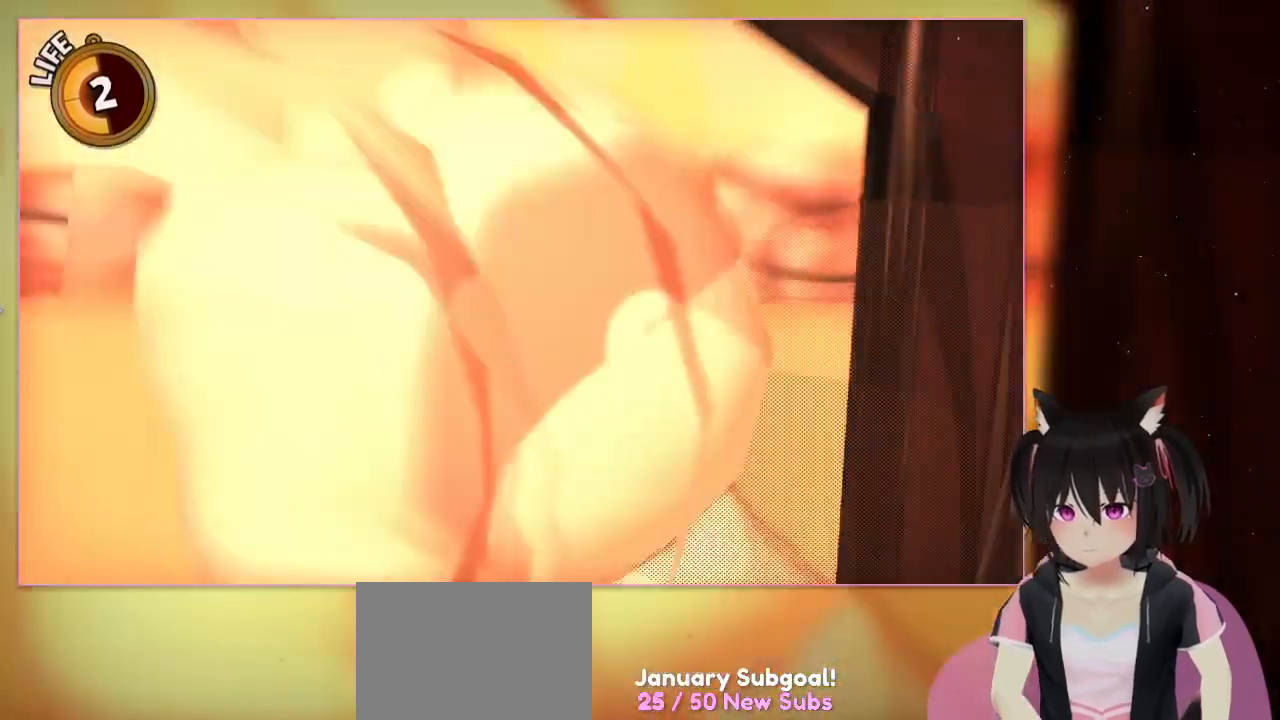
{"buttons": [], "left_stick": "center", "right_stick": "down-right", "events": [[33, "A", "down"], [33, "left_stick", "left"], [233, "A", "up"], [233, "left_stick", "center"], [433, "right_stick", "down-right"]]}
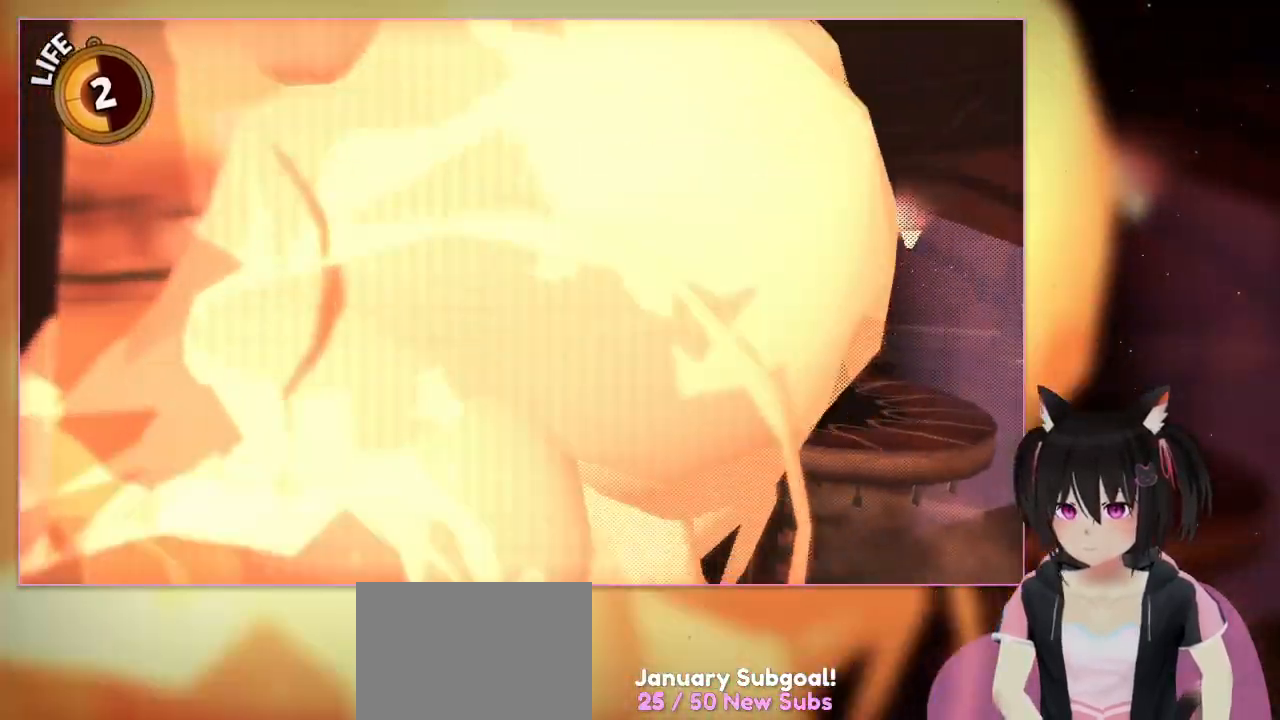
{"buttons": [], "left_stick": "center", "right_stick": "center", "events": [[133, "right_stick", "center"]]}
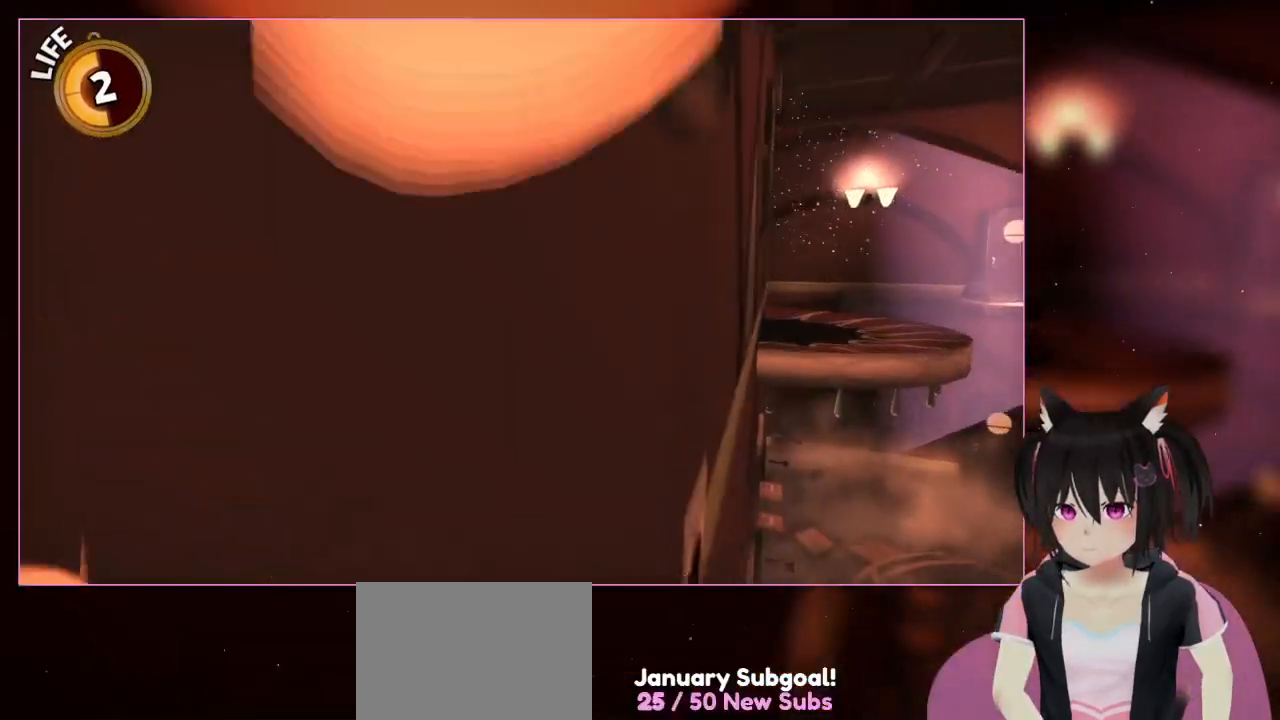
{"buttons": [], "left_stick": "center", "right_stick": "down-right", "events": [[183, "right_stick", "down-right"]]}
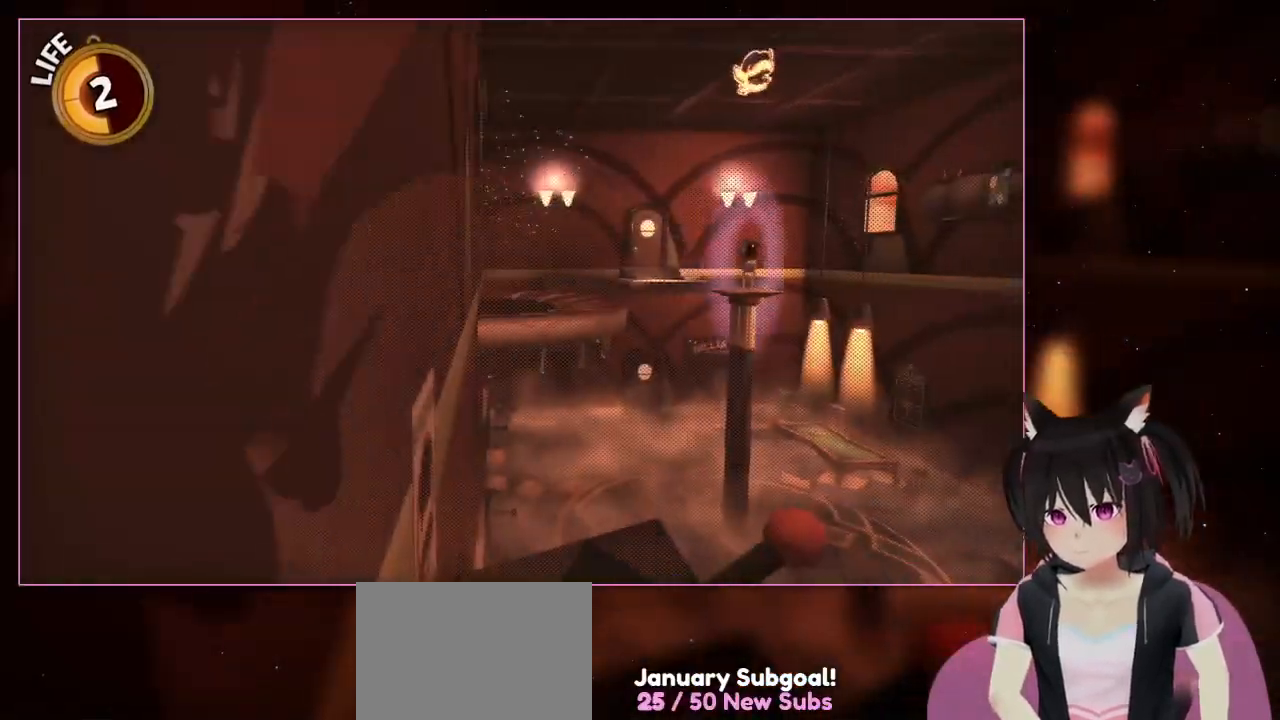
{"buttons": [], "left_stick": "center", "right_stick": "center", "events": [[267, "left_stick", "up-right"], [467, "left_stick", "center"], [467, "right_stick", "center"]]}